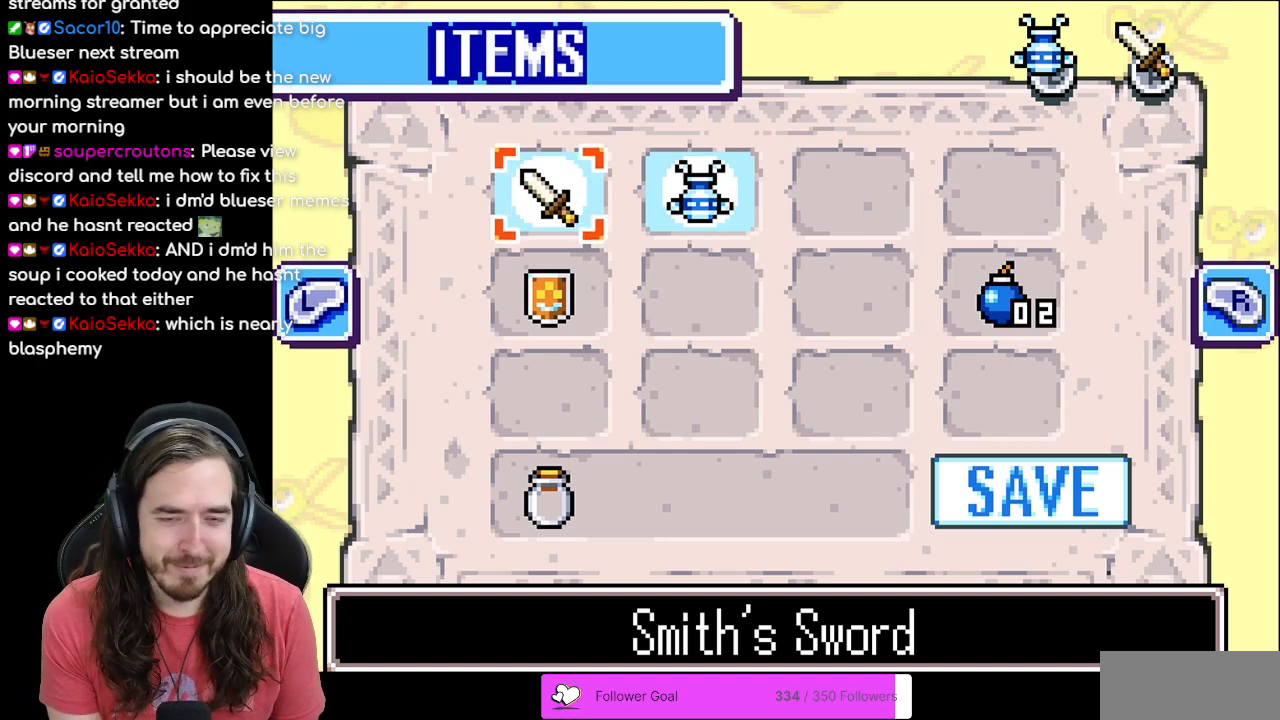
Gameplay with a controller (Nintendo layout); each line is a JSON object with the inputs held at the frame after it. "events" lists button and stick changes between this image and that frame as [ms after this image, input, new state], when the widget could be followed in between. Not read: L3 R3.
{"buttons": ["START"], "events": [[400, "START", "down"]]}
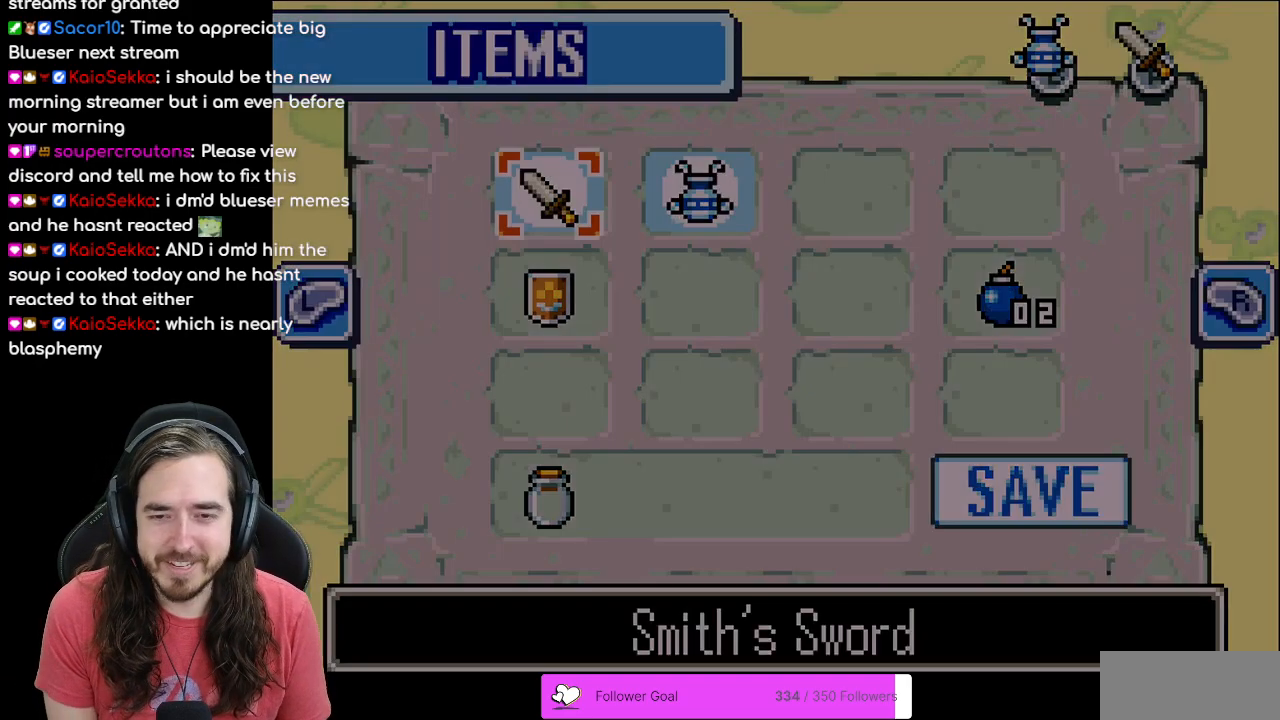
{"buttons": [], "events": [[100, "START", "up"]]}
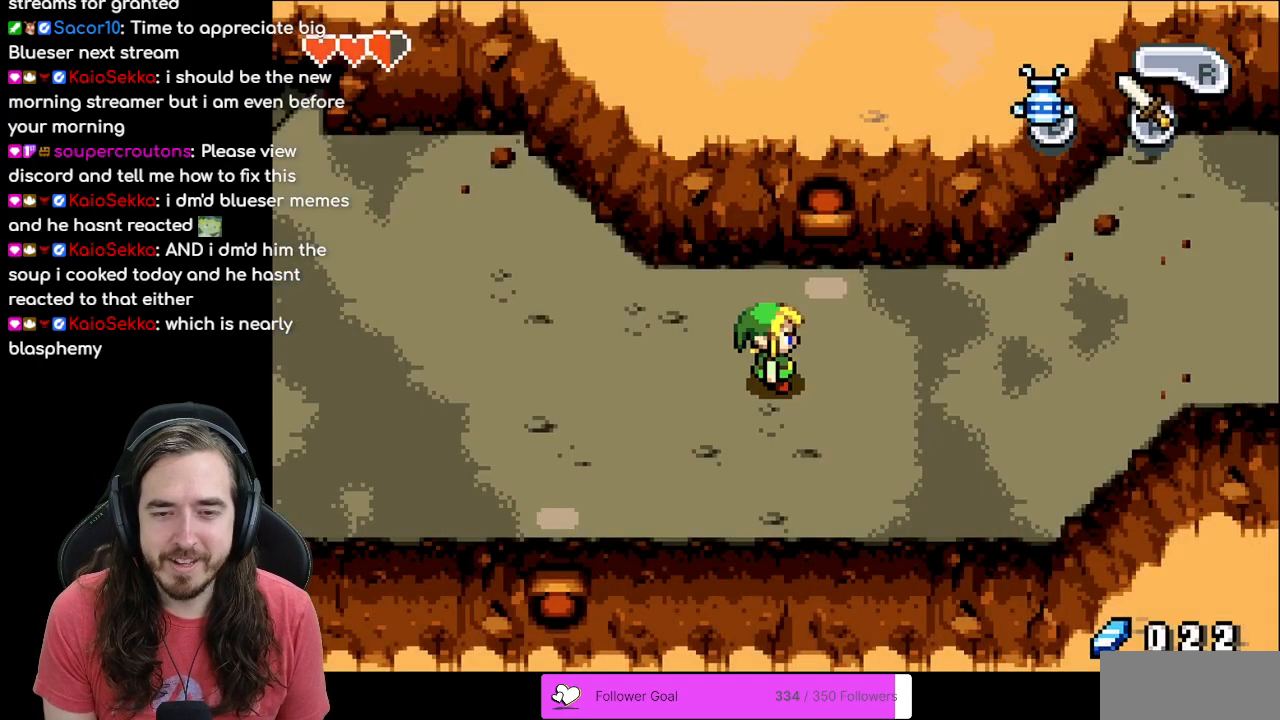
{"buttons": ["START"], "events": [[217, "DPAD_RIGHT", "down"], [433, "DPAD_RIGHT", "up"], [433, "START", "down"]]}
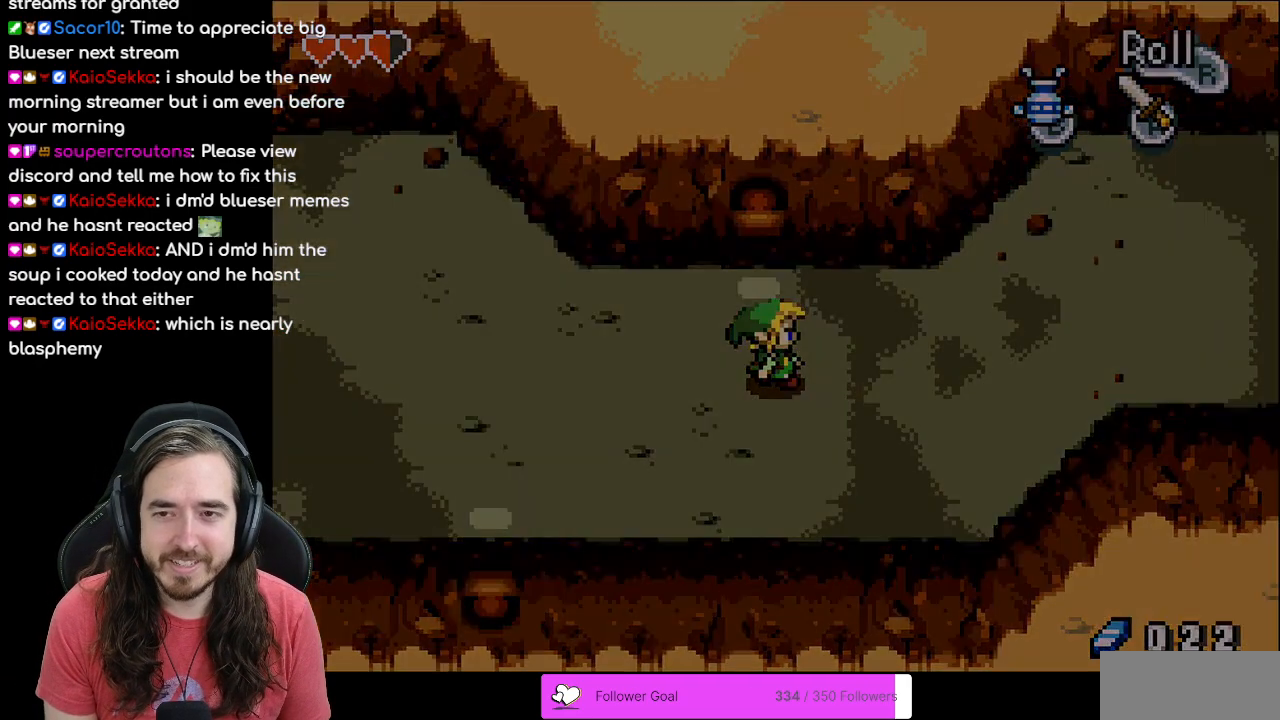
{"buttons": ["START"], "events": [[167, "START", "up"], [483, "START", "down"]]}
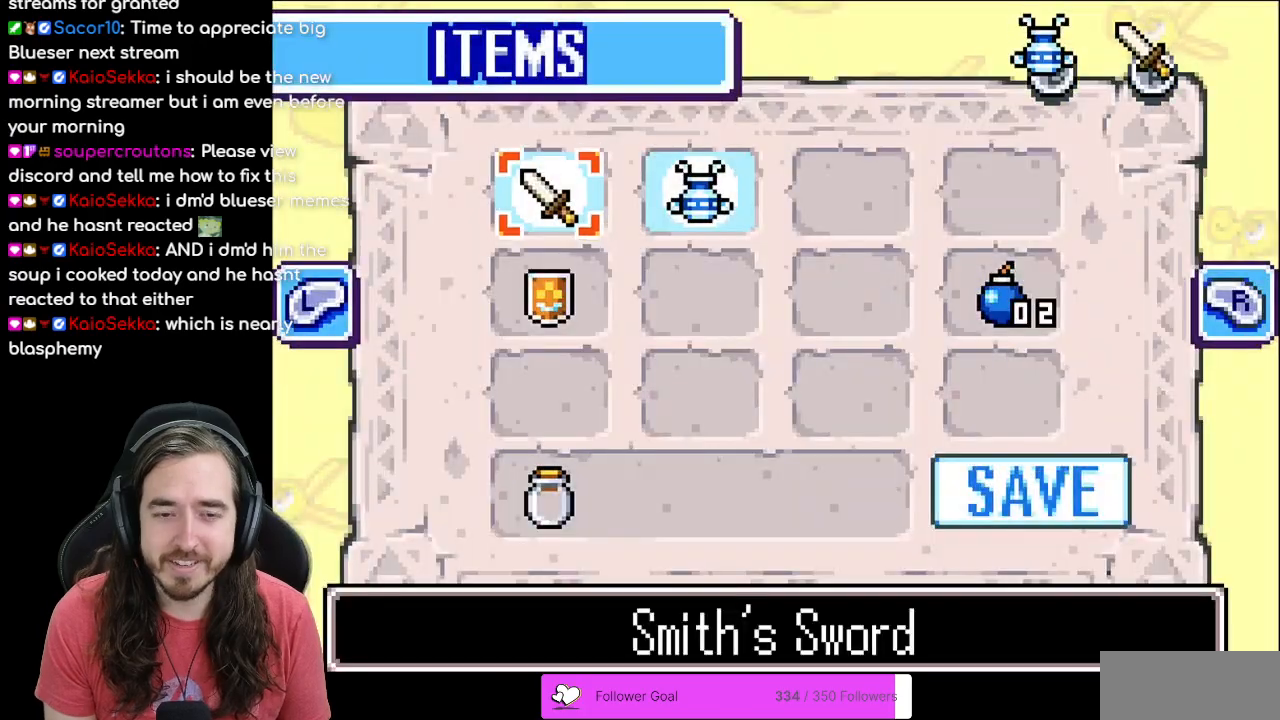
{"buttons": ["DPAD_RIGHT"], "events": [[167, "START", "up"], [317, "DPAD_RIGHT", "down"]]}
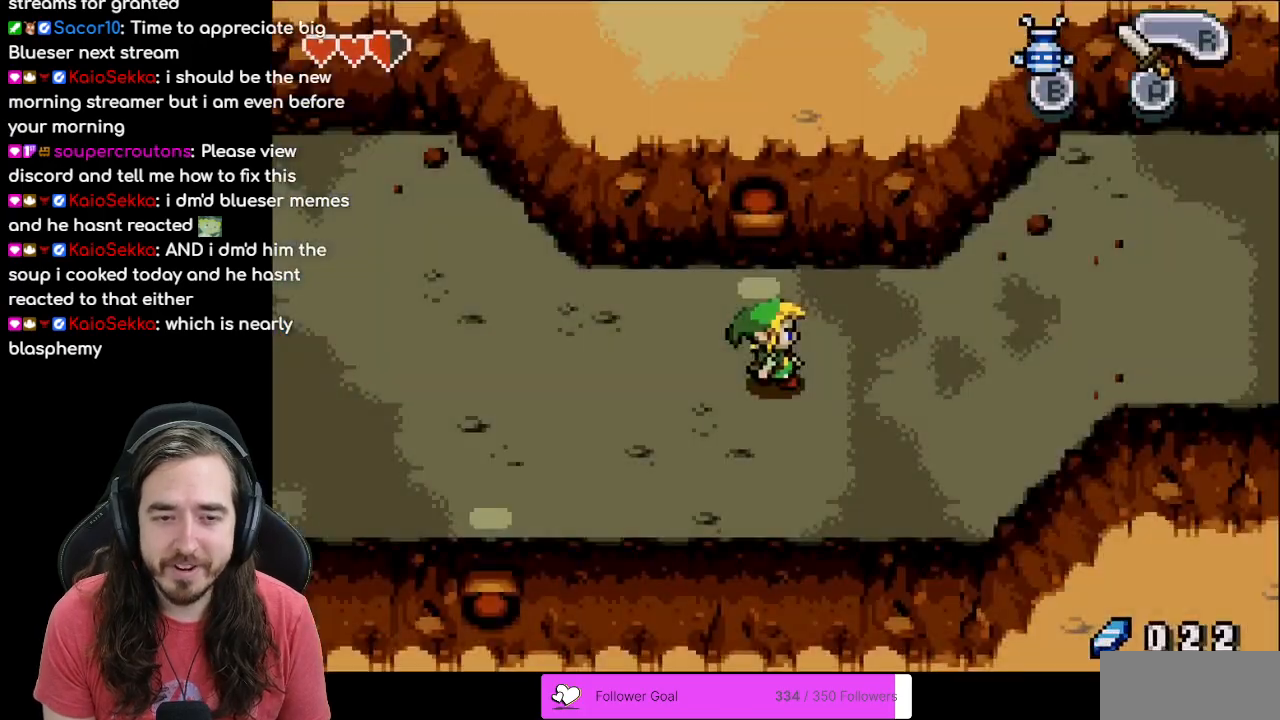
{"buttons": ["DPAD_UP", "DPAD_RIGHT"], "events": [[150, "DPAD_UP", "down"]]}
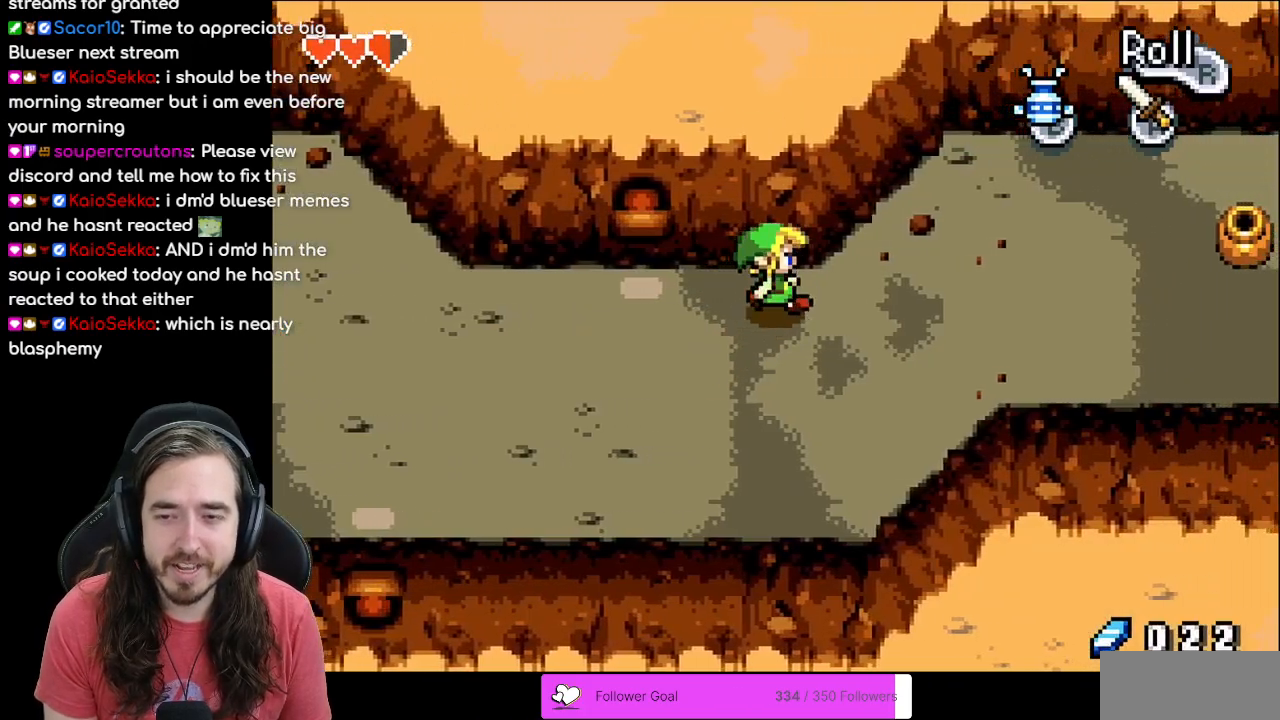
{"buttons": ["DPAD_RIGHT"], "events": [[17, "DPAD_UP", "up"]]}
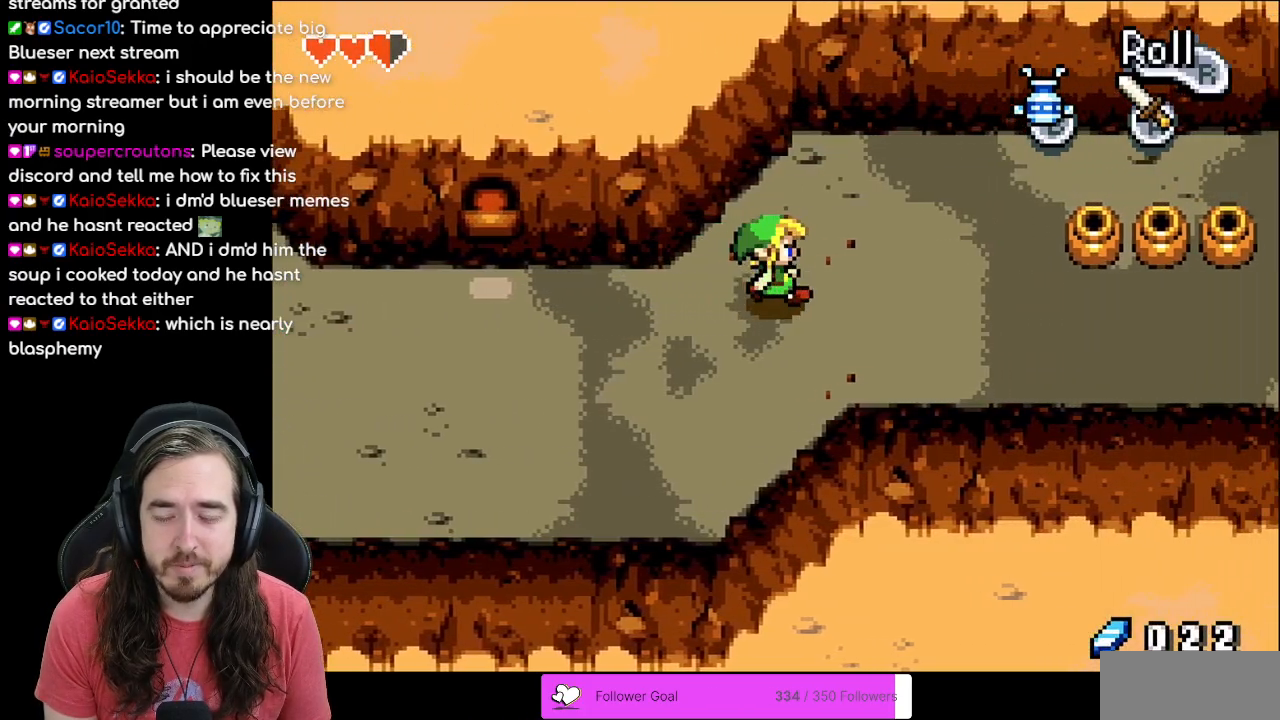
{"buttons": ["DPAD_UP", "DPAD_RIGHT"], "events": [[283, "DPAD_UP", "down"]]}
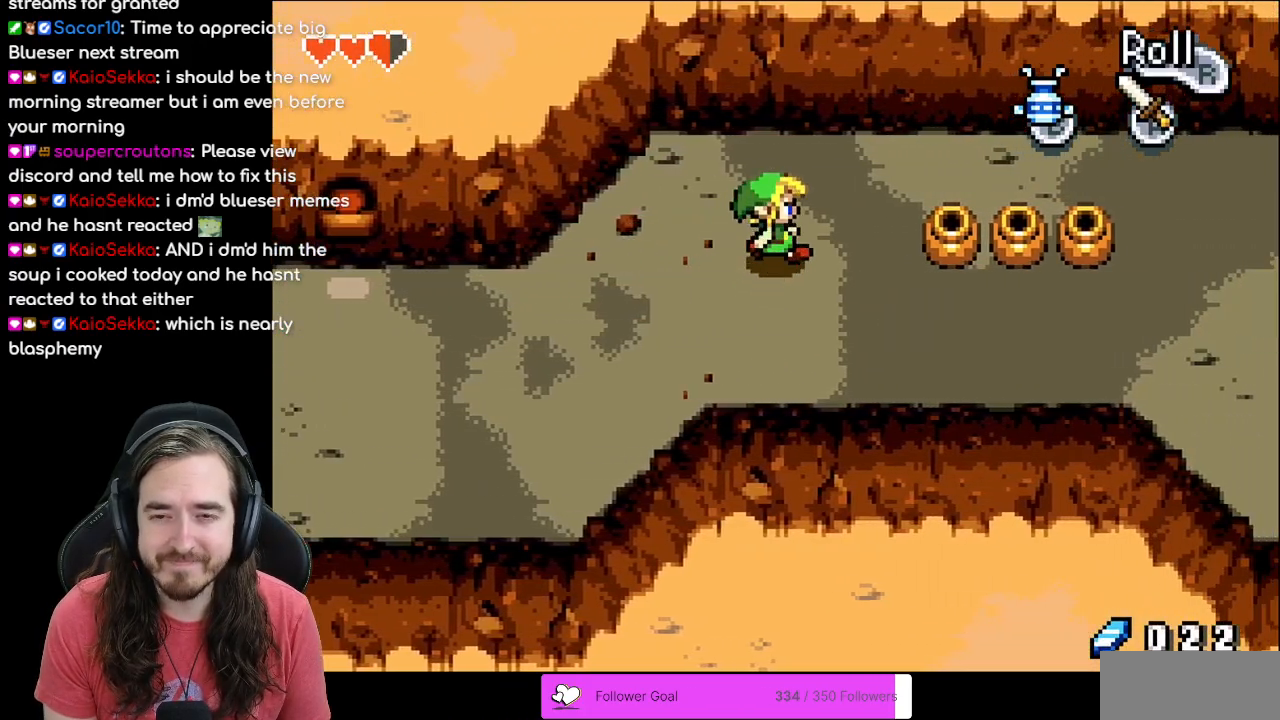
{"buttons": ["R1"], "events": [[17, "DPAD_UP", "up"], [400, "R1", "down"], [500, "DPAD_RIGHT", "up"]]}
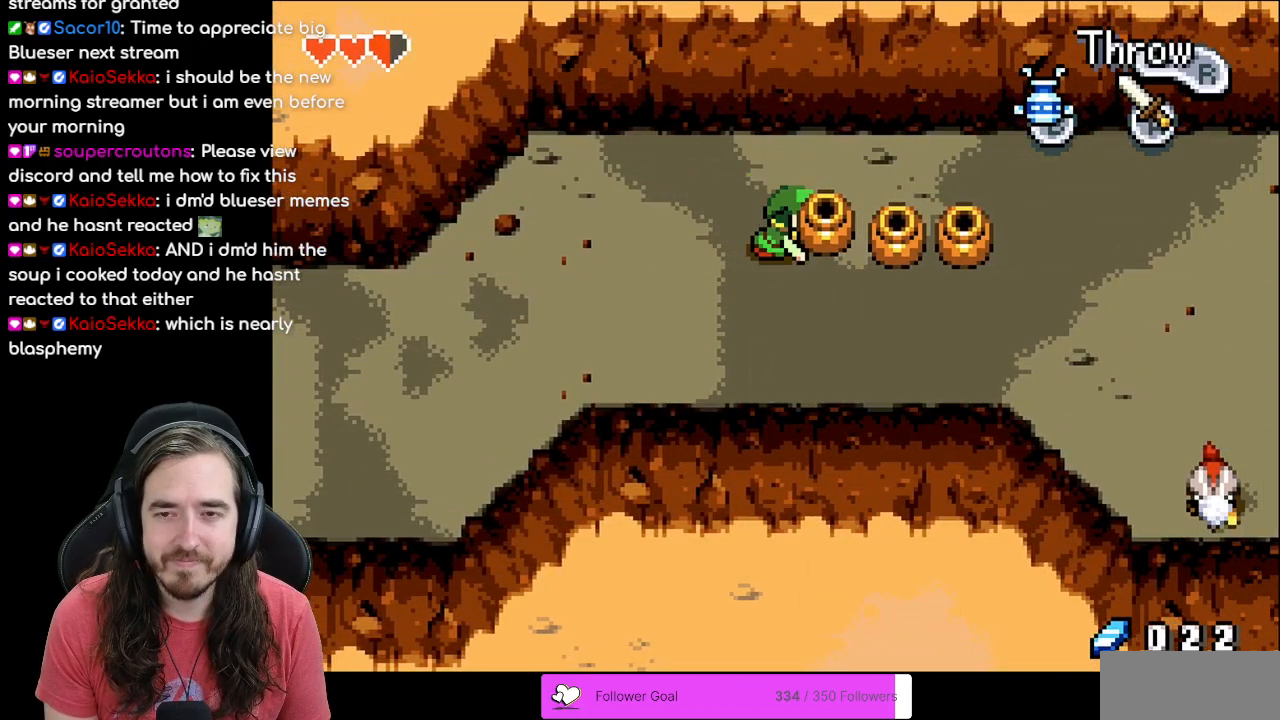
{"buttons": ["DPAD_RIGHT"], "events": [[67, "R1", "up"], [133, "DPAD_RIGHT", "down"], [200, "R1", "down"], [283, "R1", "up"], [383, "R1", "down"], [483, "R1", "up"]]}
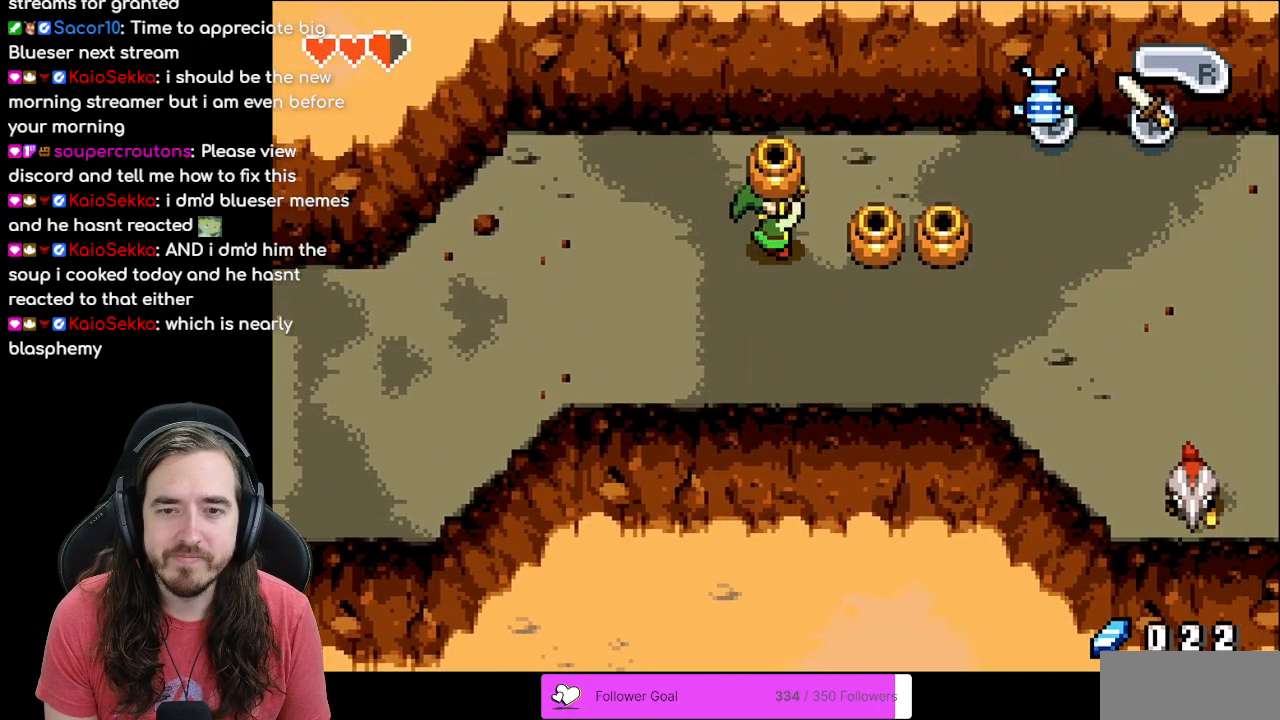
{"buttons": ["DPAD_RIGHT"], "events": [[333, "R1", "down"], [483, "R1", "up"]]}
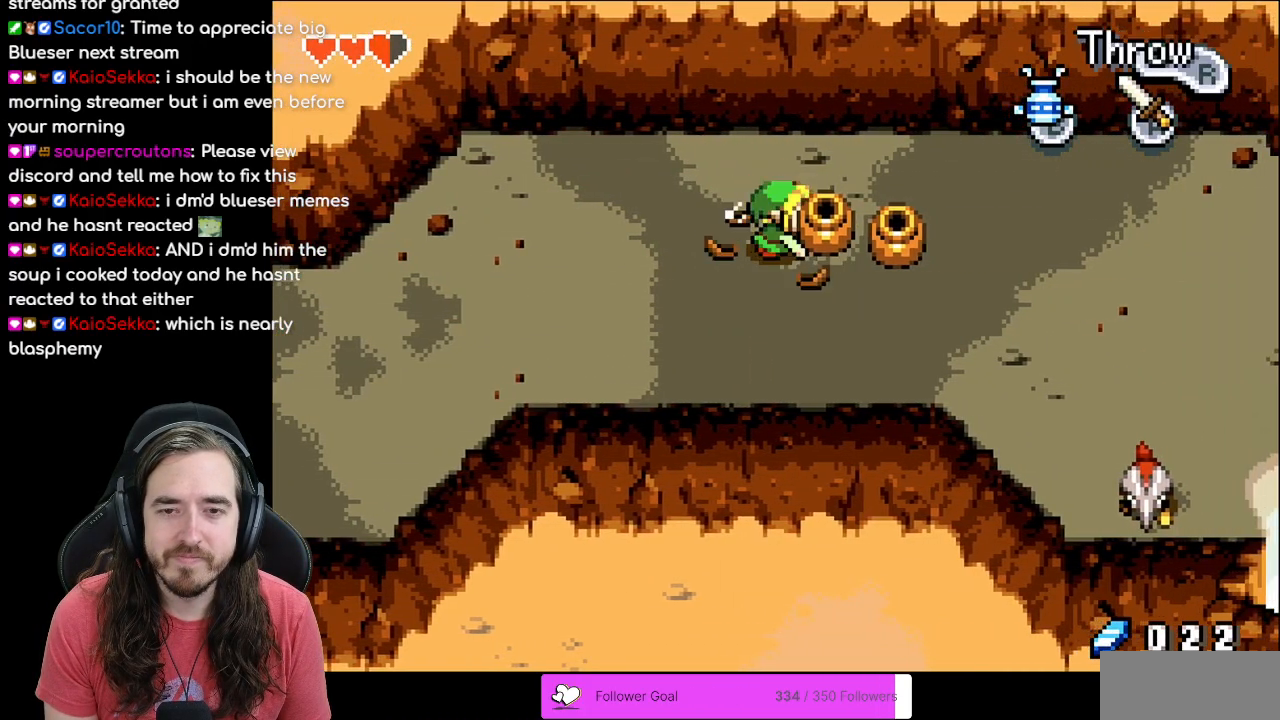
{"buttons": ["DPAD_RIGHT"], "events": [[300, "R1", "down"], [417, "R1", "up"]]}
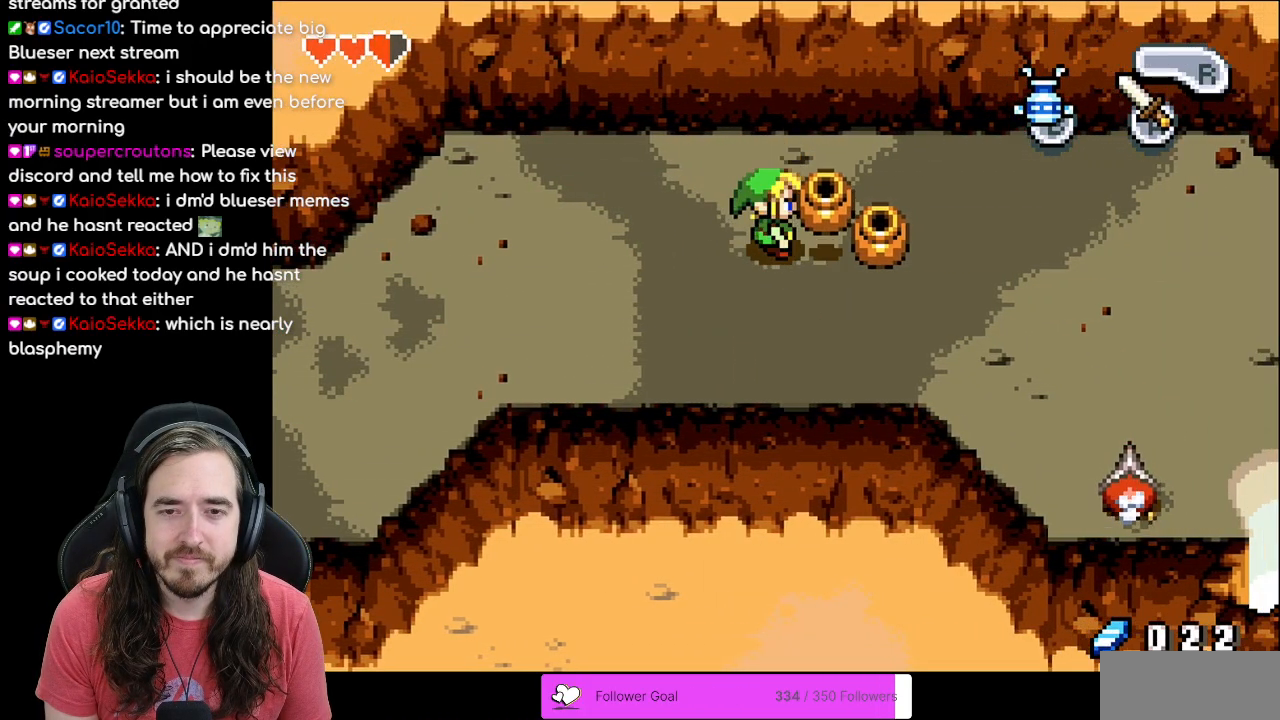
{"buttons": ["DPAD_RIGHT"], "events": [[300, "R1", "down"], [450, "R1", "up"]]}
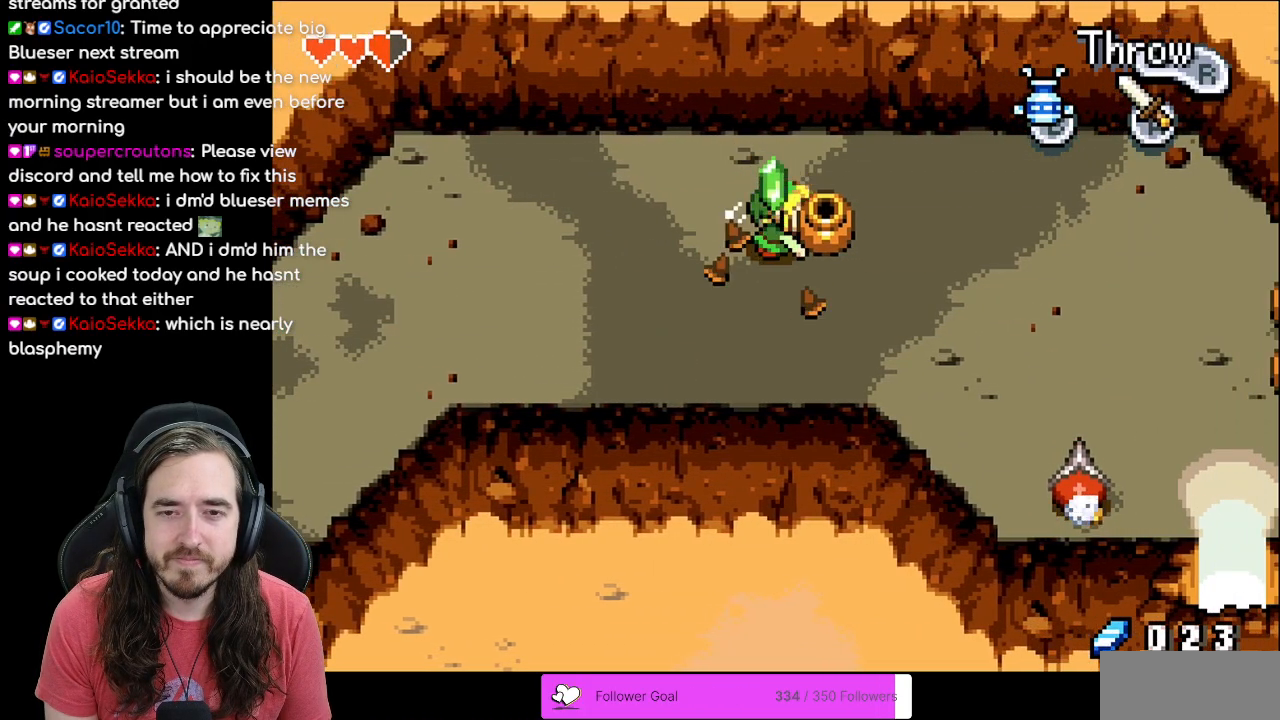
{"buttons": ["DPAD_RIGHT"], "events": [[283, "R1", "down"], [433, "R1", "up"]]}
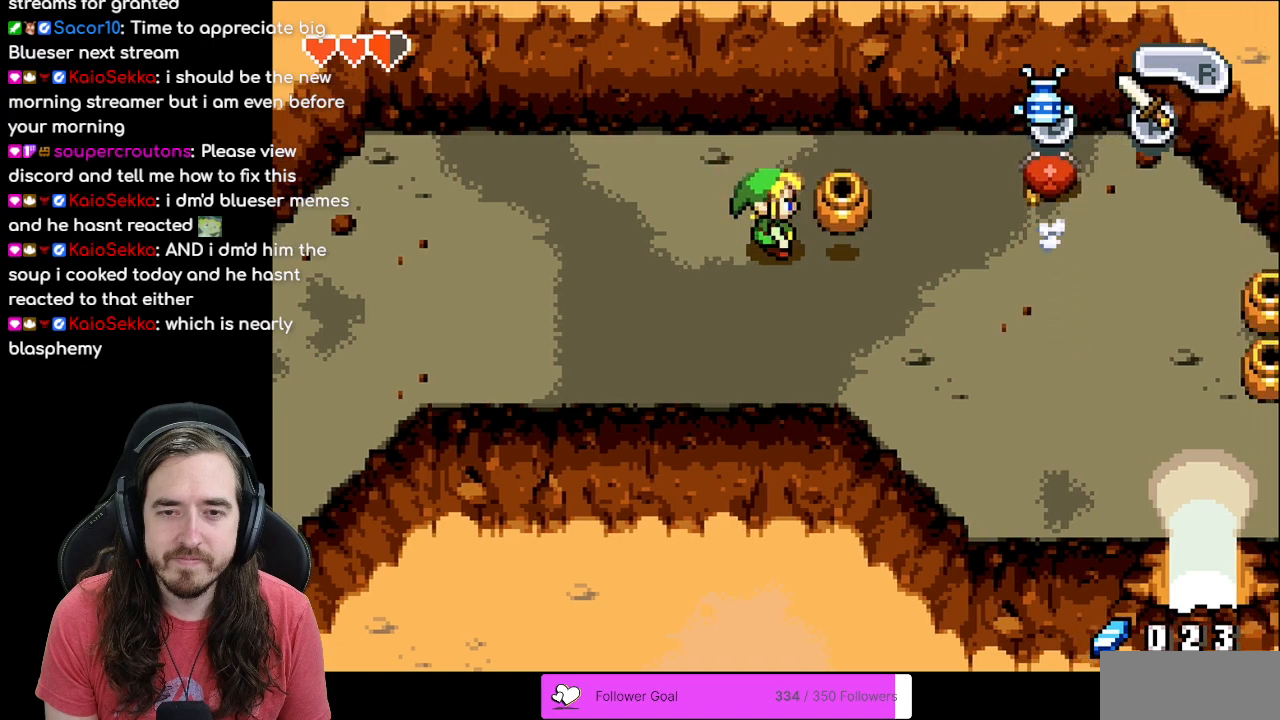
{"buttons": [], "events": [[500, "DPAD_RIGHT", "up"]]}
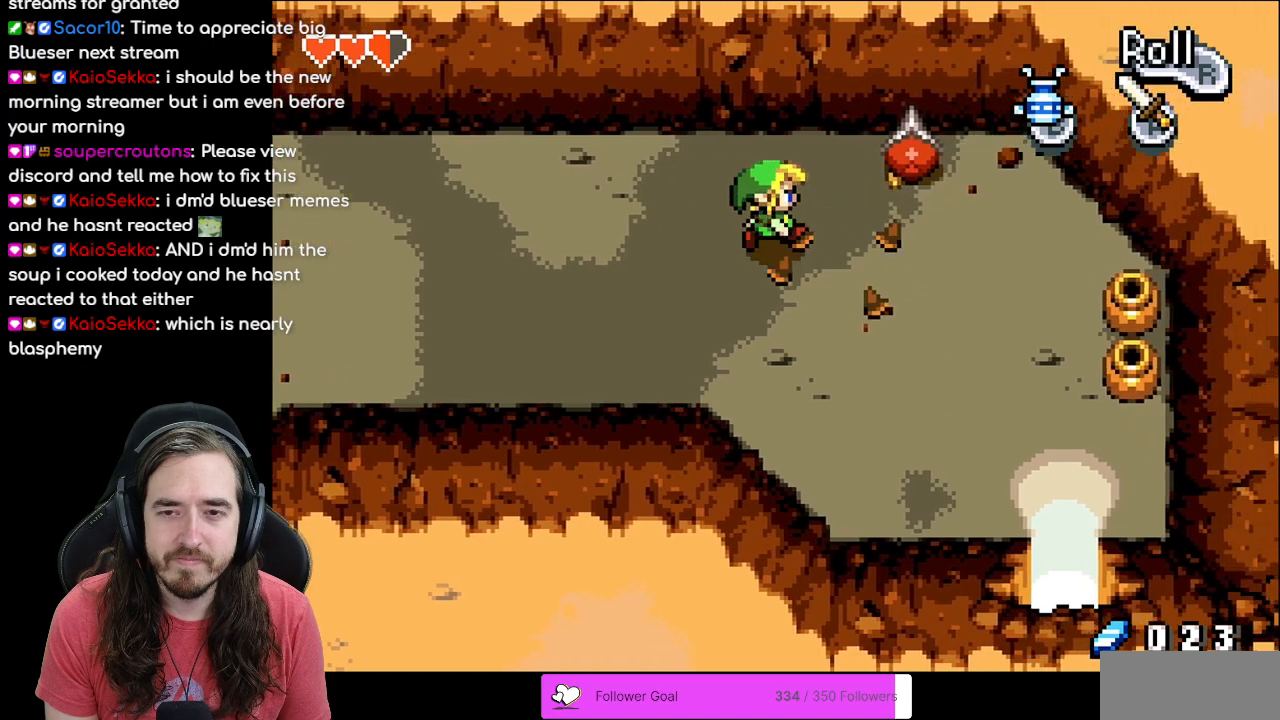
{"buttons": ["B", "DPAD_UP", "DPAD_LEFT"], "events": [[17, "B", "down"], [250, "DPAD_UP", "down"], [367, "DPAD_LEFT", "down"]]}
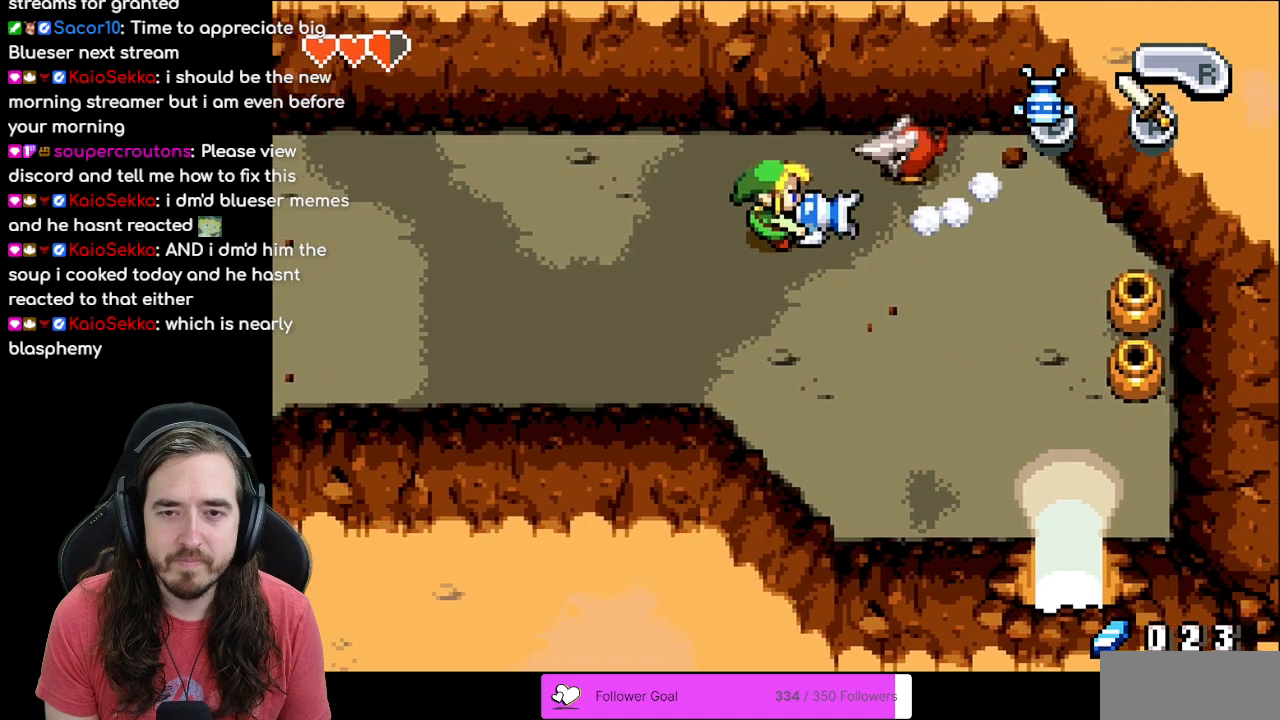
{"buttons": ["B"], "events": [[233, "DPAD_LEFT", "up"], [233, "DPAD_UP", "up"]]}
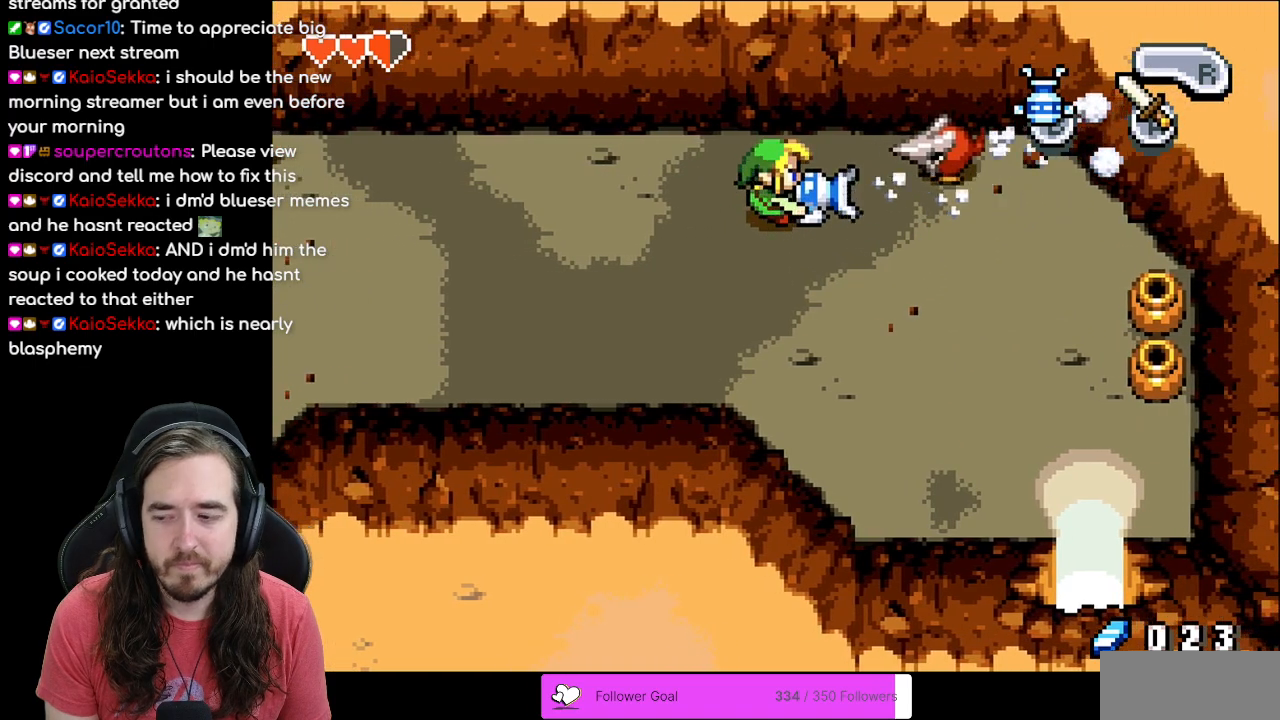
{"buttons": ["B", "DPAD_UP"], "events": [[500, "DPAD_UP", "down"]]}
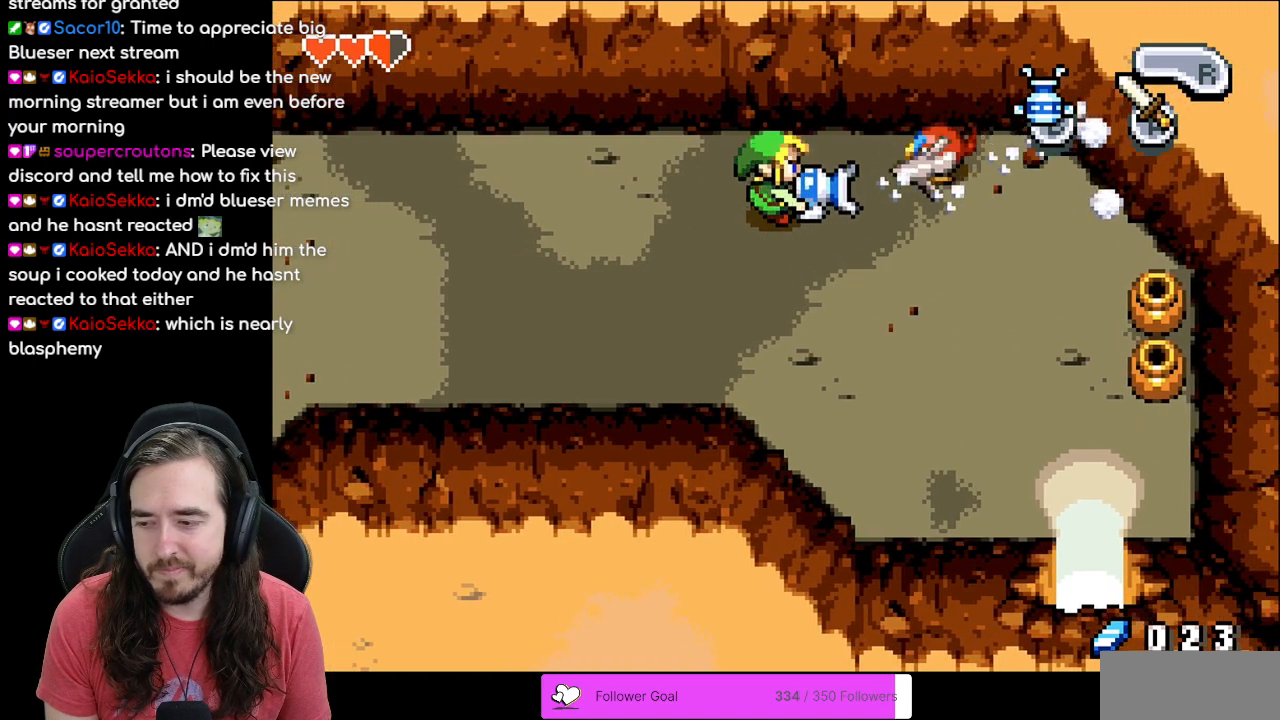
{"buttons": ["B"], "events": [[200, "DPAD_UP", "up"]]}
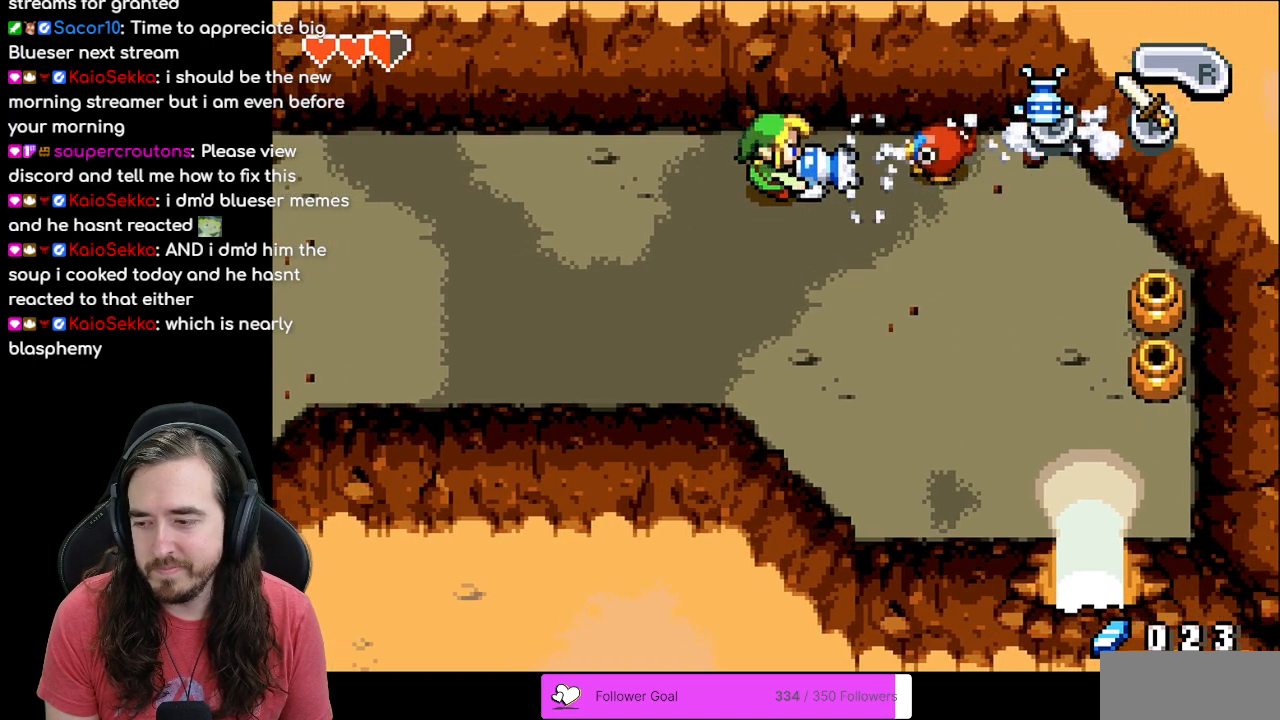
{"buttons": ["DPAD_RIGHT"], "events": [[217, "B", "up"], [417, "DPAD_RIGHT", "down"]]}
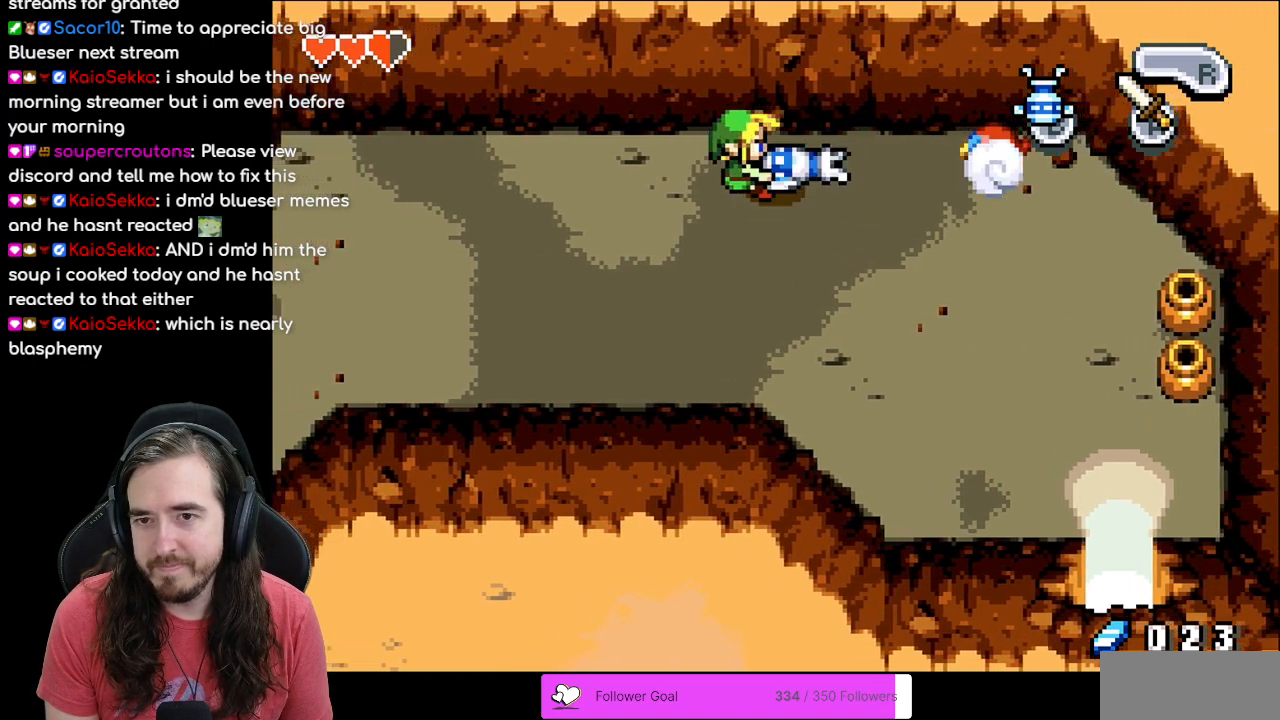
{"buttons": ["DPAD_RIGHT"], "events": []}